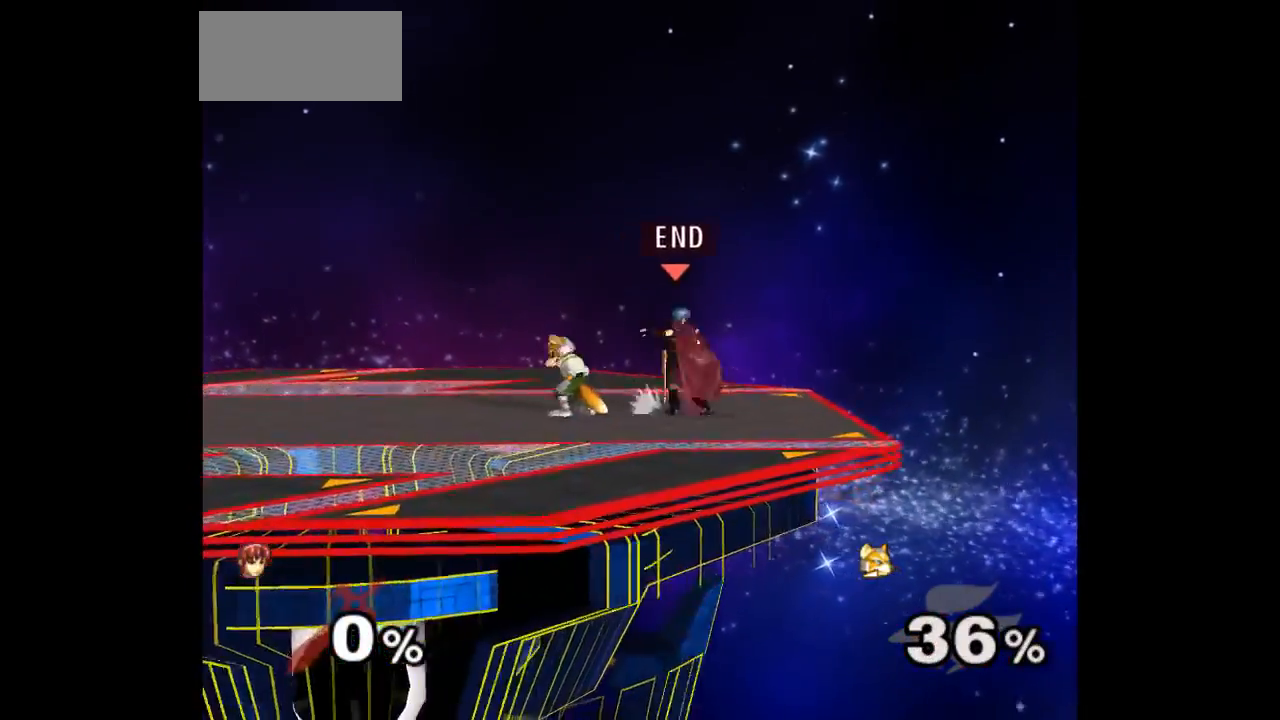
Gameplay with a controller (Nintendo layout); each line is a JSON object with the inputs held at the frame after it. "events" lists button and stick changes between this image and that frame as [ms after this image, input, new state], when the widget could be followed in between. Not read: L3 R3 START.
{"buttons": [], "left_stick": "right", "right_stick": "center", "events": [[33, "left_stick", "center"], [417, "left_stick", "right"]]}
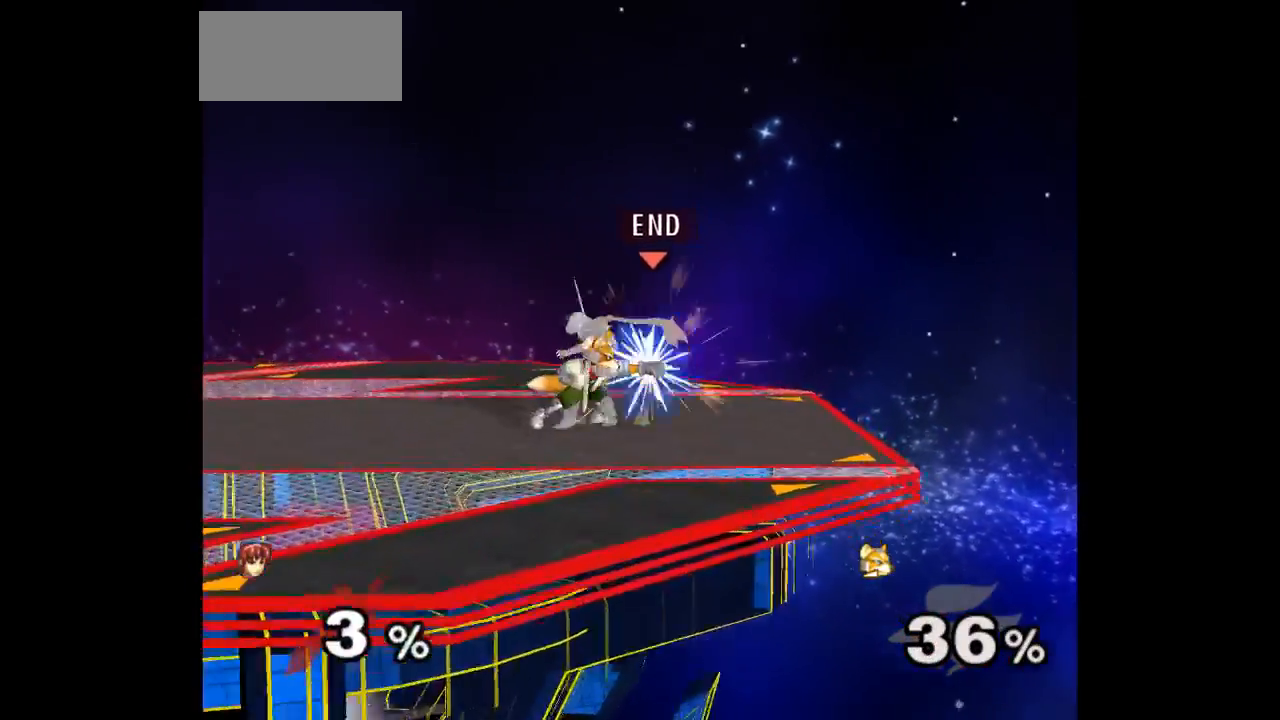
{"buttons": [], "left_stick": "center", "right_stick": "center", "events": [[33, "left_stick", "up-left"], [50, "Z", "down"], [150, "Z", "up"], [233, "left_stick", "center"]]}
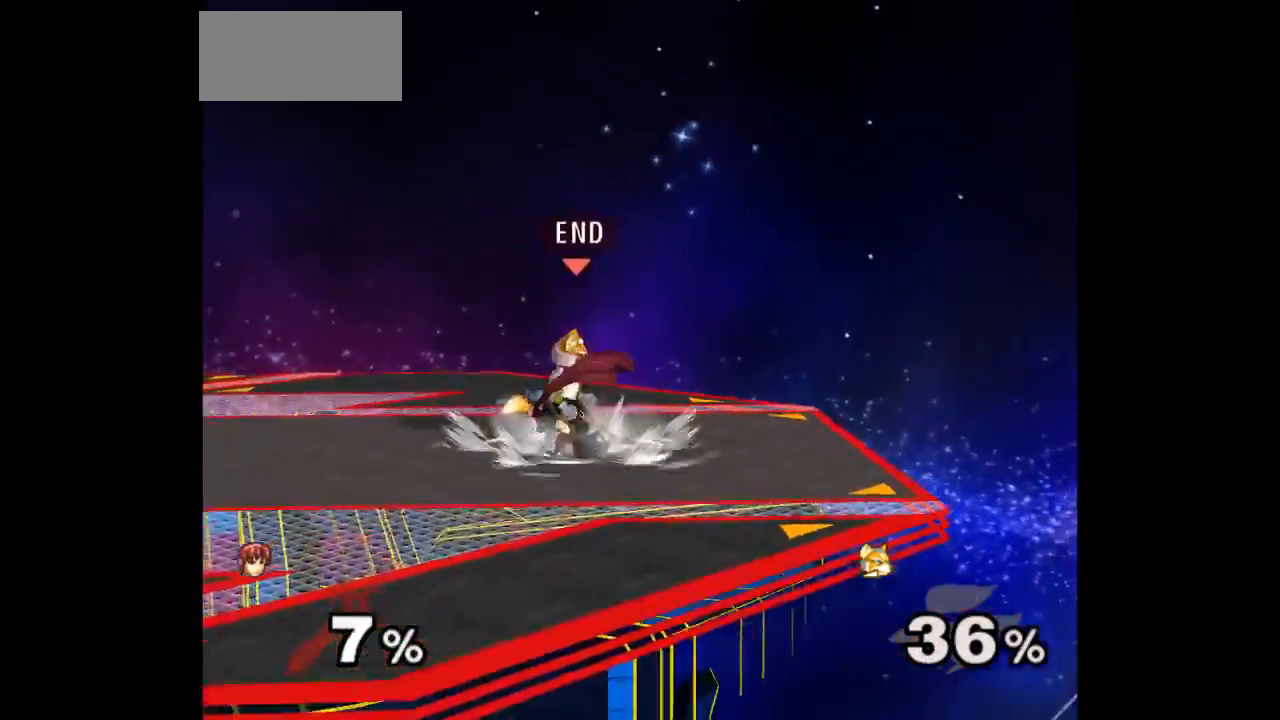
{"buttons": [], "left_stick": "up", "right_stick": "center", "events": [[267, "Z", "down"], [367, "Z", "up"], [467, "left_stick", "up"]]}
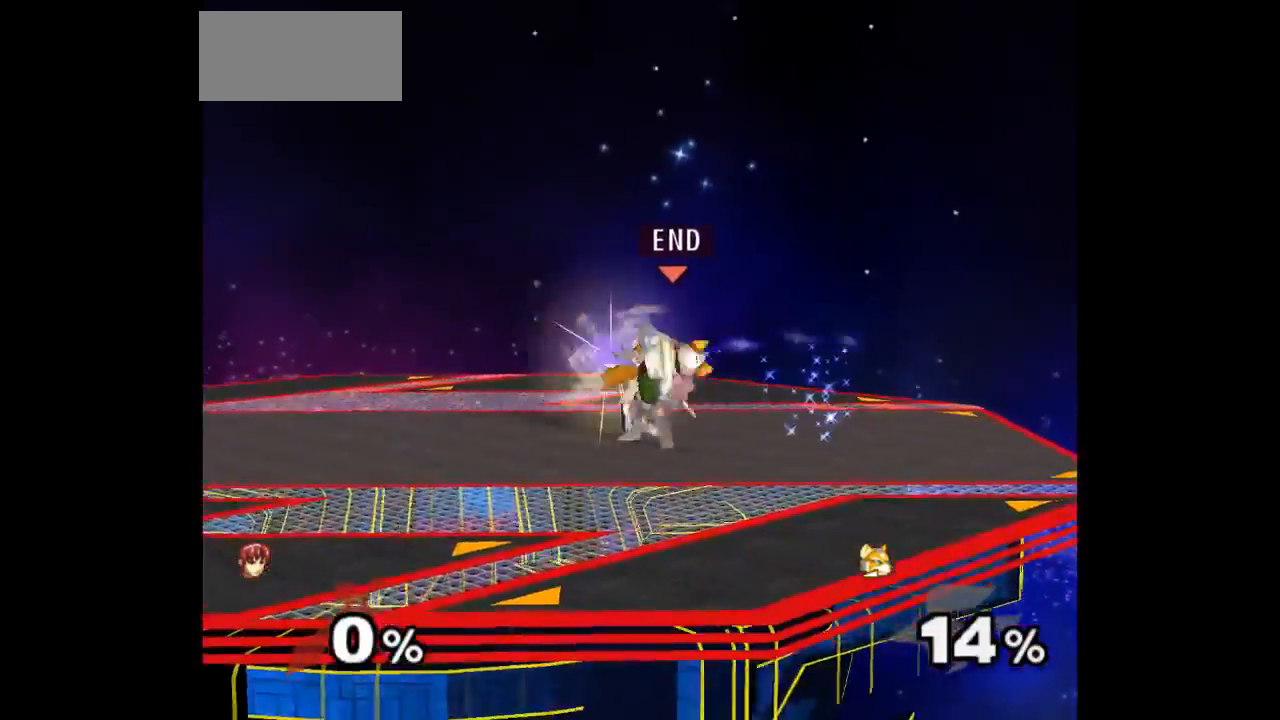
{"buttons": [], "left_stick": "center", "right_stick": "center", "events": [[150, "left_stick", "center"]]}
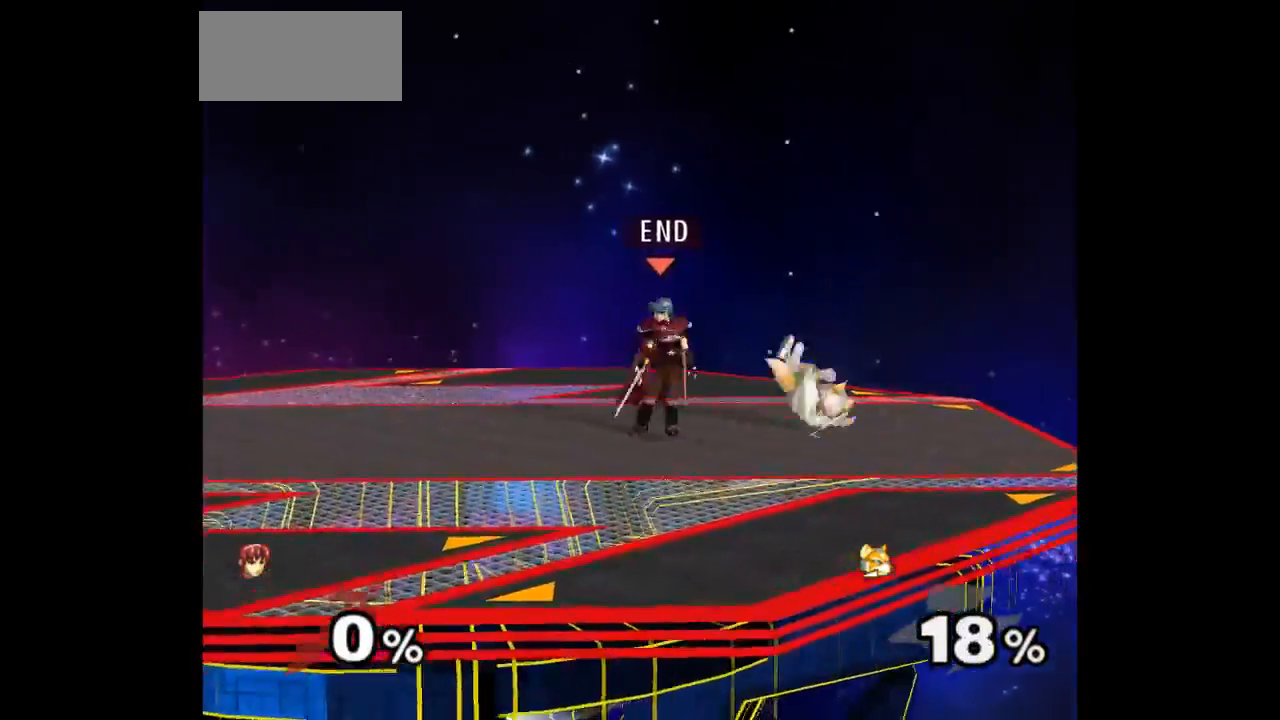
{"buttons": [], "left_stick": "up", "right_stick": "center", "events": [[283, "Z", "down"], [350, "Z", "up"], [433, "left_stick", "up"]]}
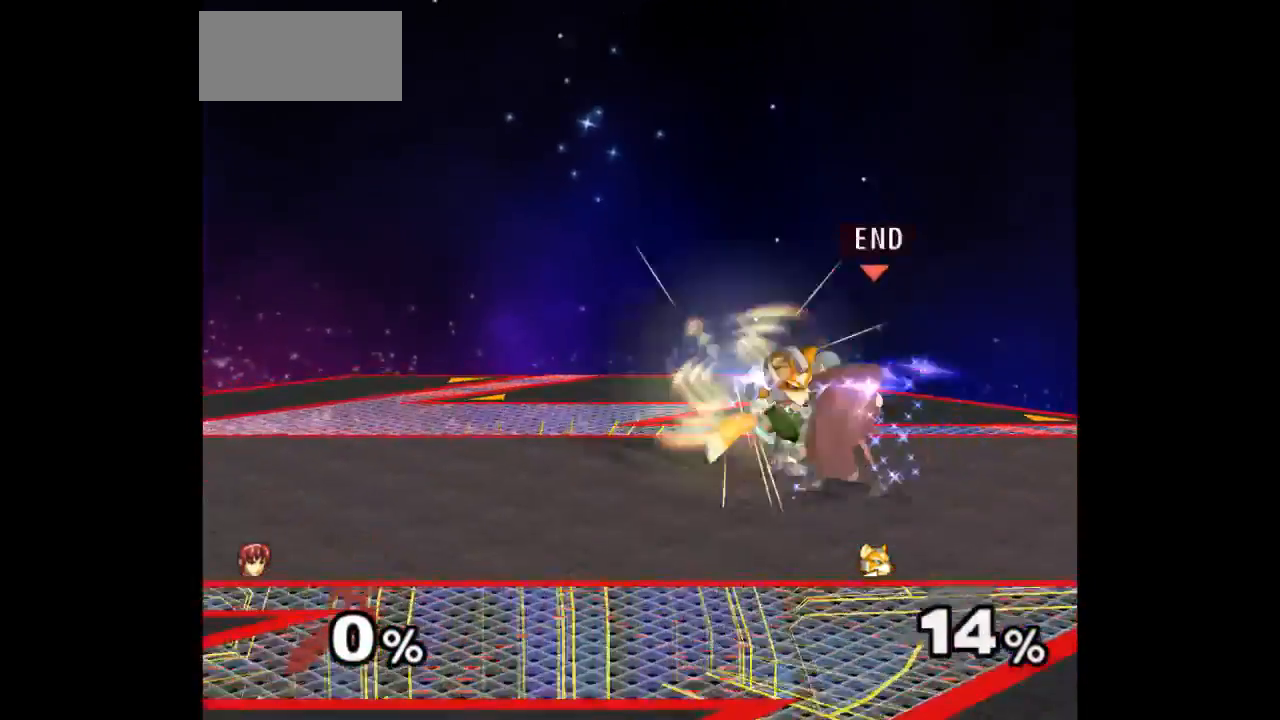
{"buttons": [], "left_stick": "left", "right_stick": "center", "events": [[150, "left_stick", "center"], [483, "left_stick", "left"]]}
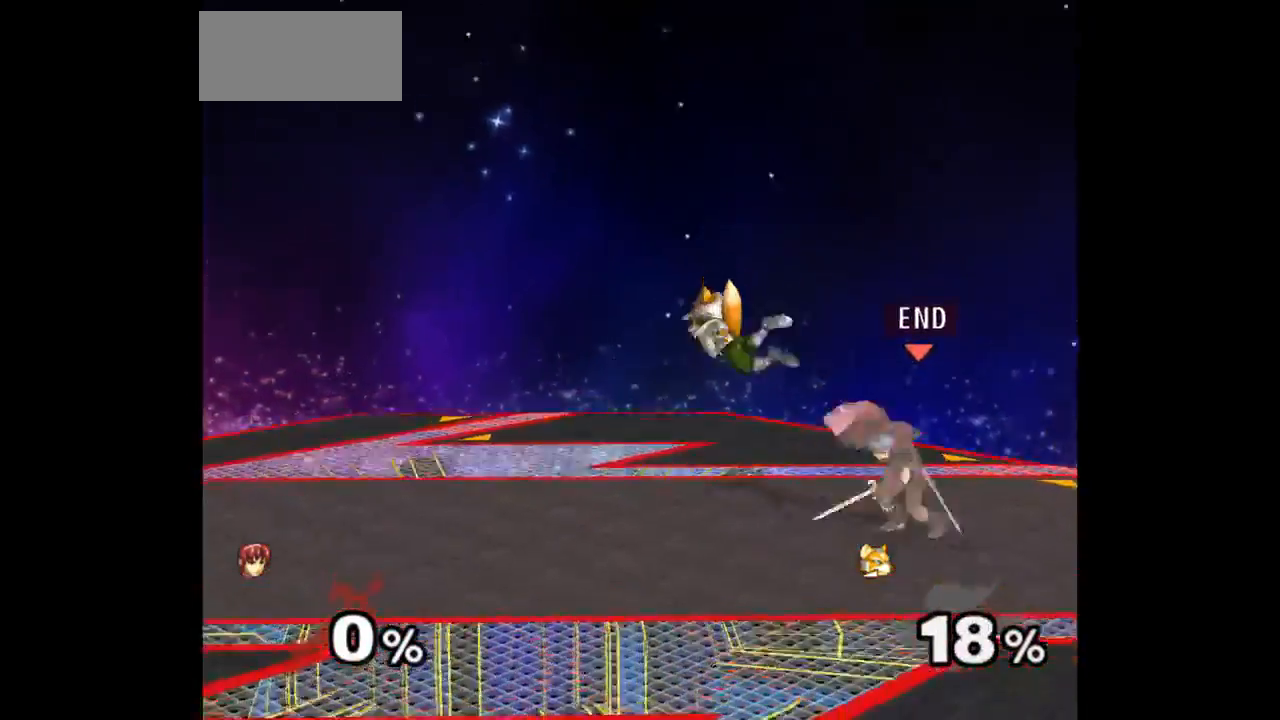
{"buttons": [], "left_stick": "center", "right_stick": "center", "events": [[67, "Z", "down"], [67, "left_stick", "up"], [133, "Z", "up"], [450, "left_stick", "center"]]}
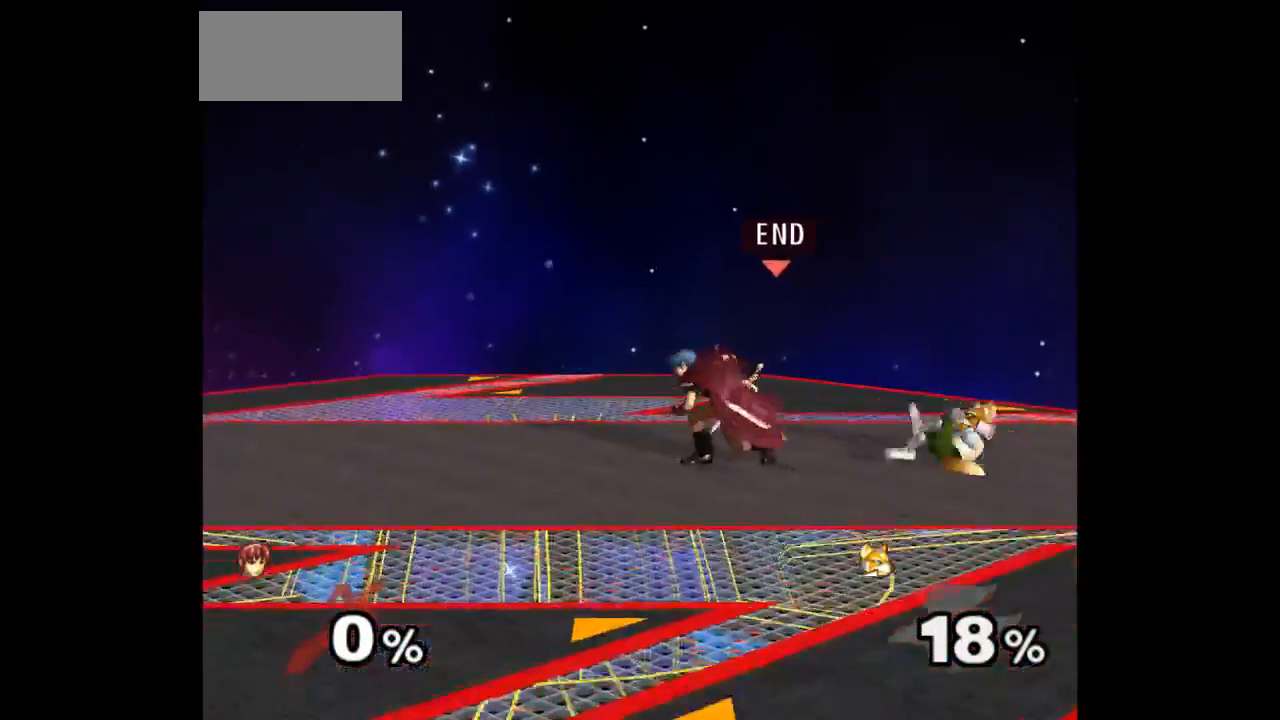
{"buttons": [], "left_stick": "up", "right_stick": "center", "events": [[300, "Z", "down"], [417, "Z", "up"], [483, "left_stick", "up"]]}
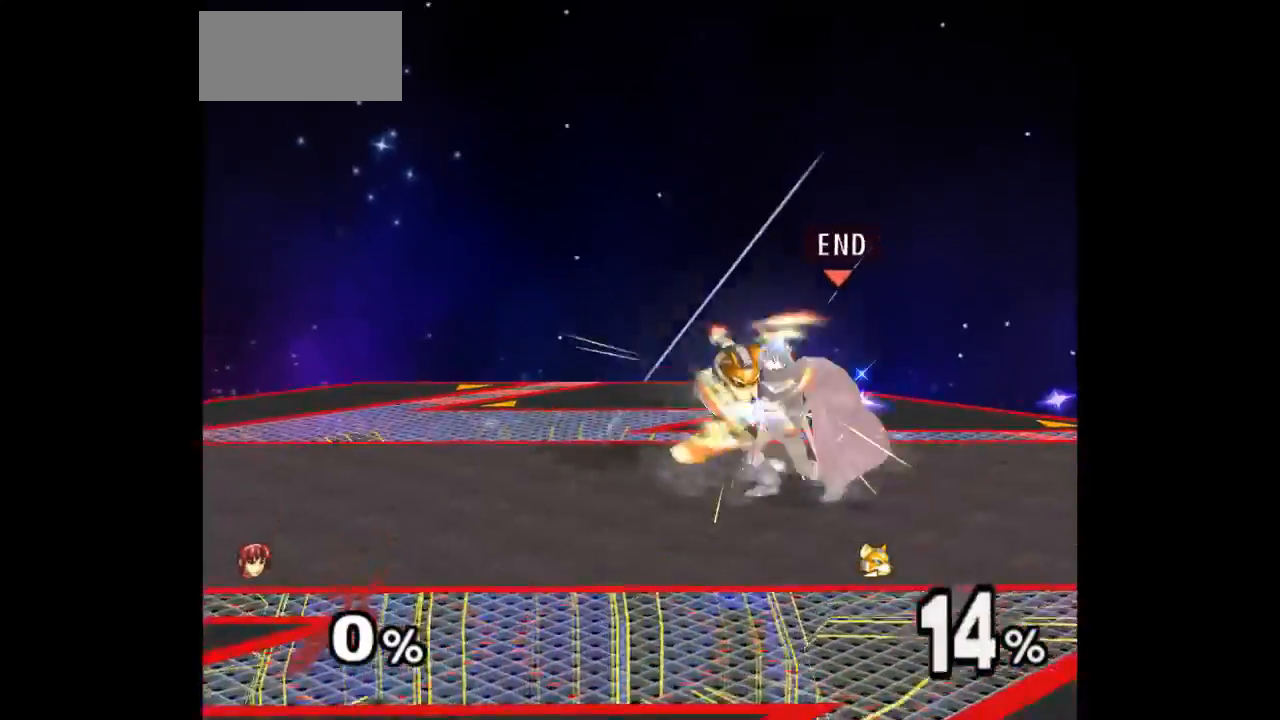
{"buttons": [], "left_stick": "center", "right_stick": "center", "events": [[233, "left_stick", "center"]]}
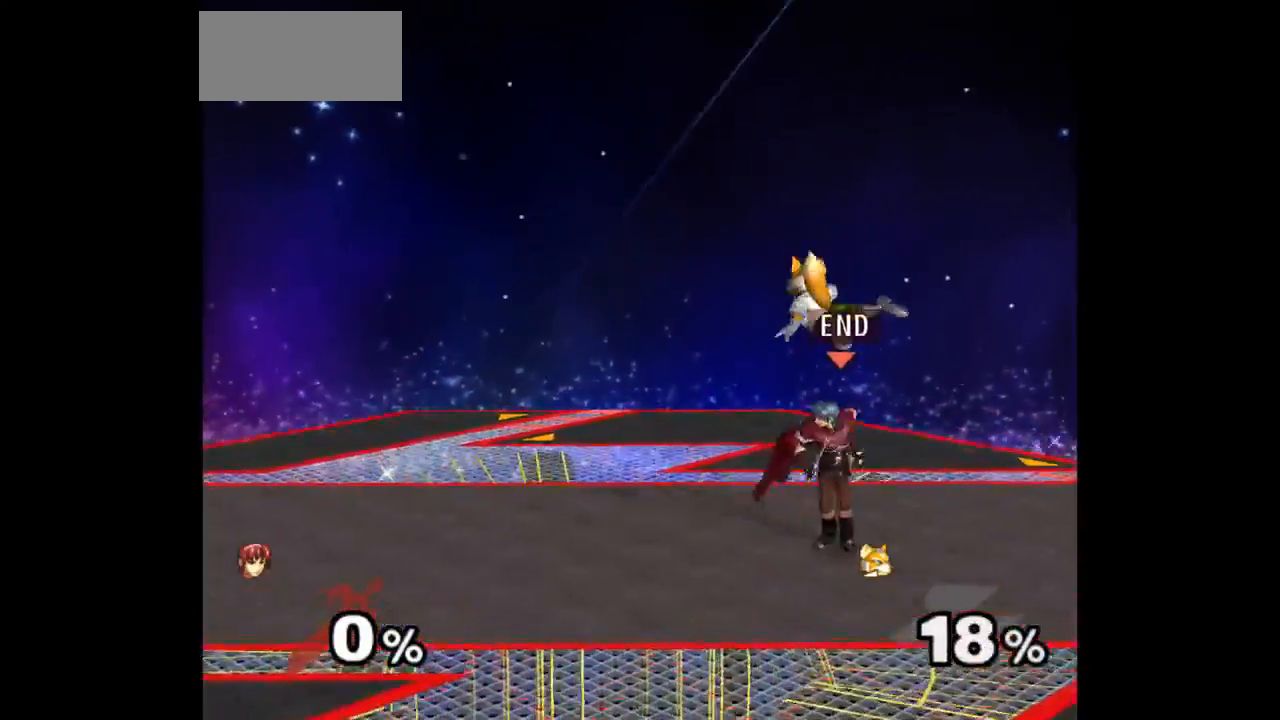
{"buttons": [], "left_stick": "up", "right_stick": "center", "events": [[33, "left_stick", "left"], [100, "left_stick", "up-right"], [167, "Z", "down"], [167, "left_stick", "up"], [250, "Z", "up"], [317, "left_stick", "center"], [417, "left_stick", "up"]]}
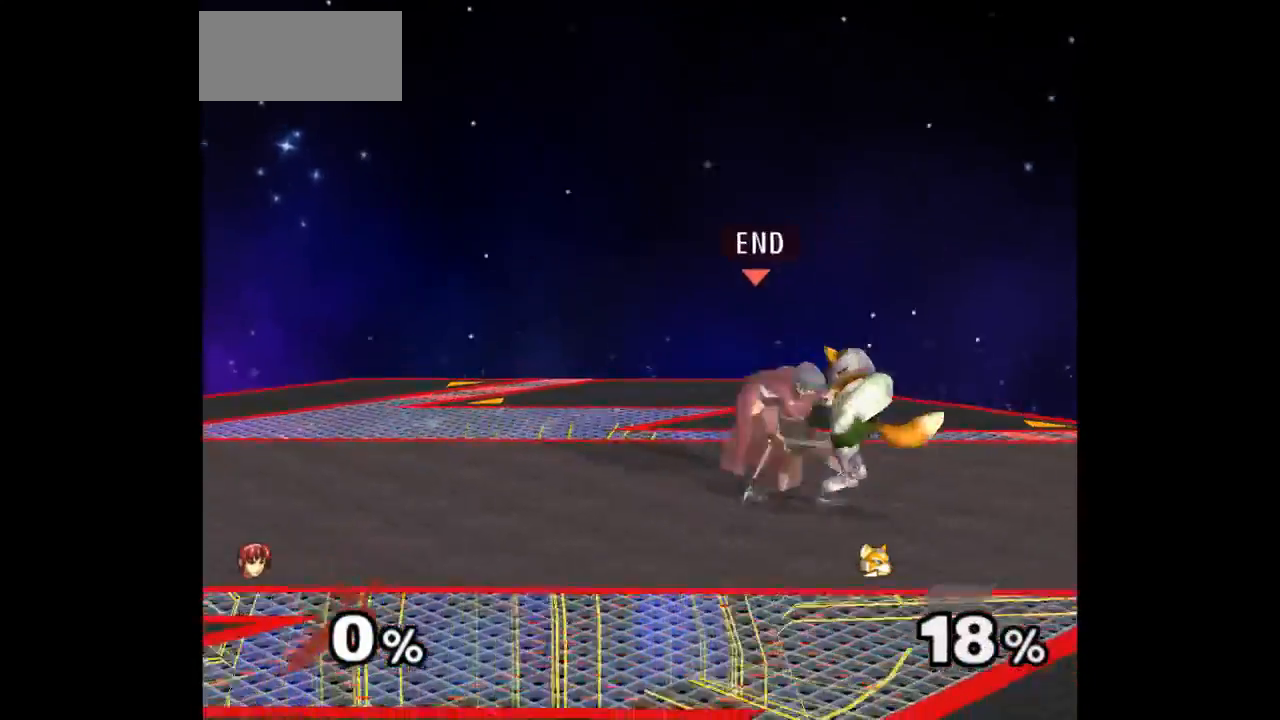
{"buttons": [], "left_stick": "right", "right_stick": "center", "events": [[100, "left_stick", "center"], [450, "left_stick", "right"]]}
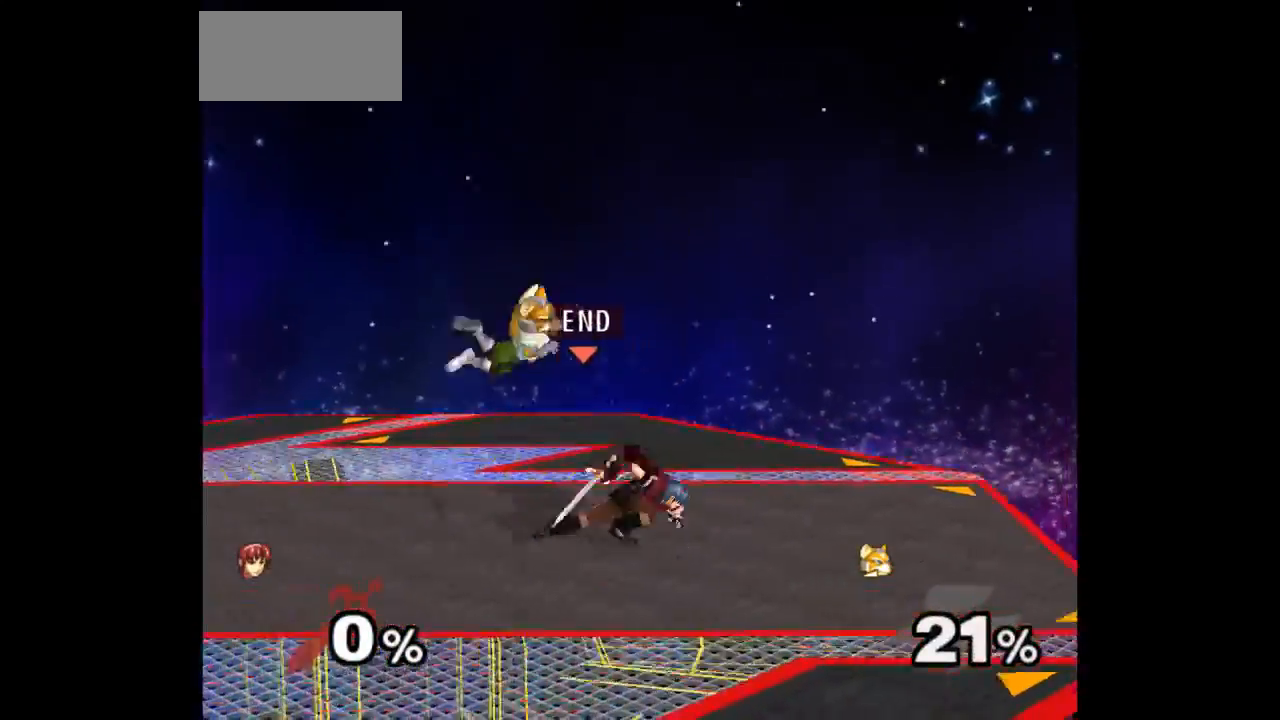
{"buttons": [], "left_stick": "center", "right_stick": "center", "events": [[33, "left_stick", "up-left"], [67, "Z", "down"], [167, "Z", "up"], [233, "left_stick", "center"]]}
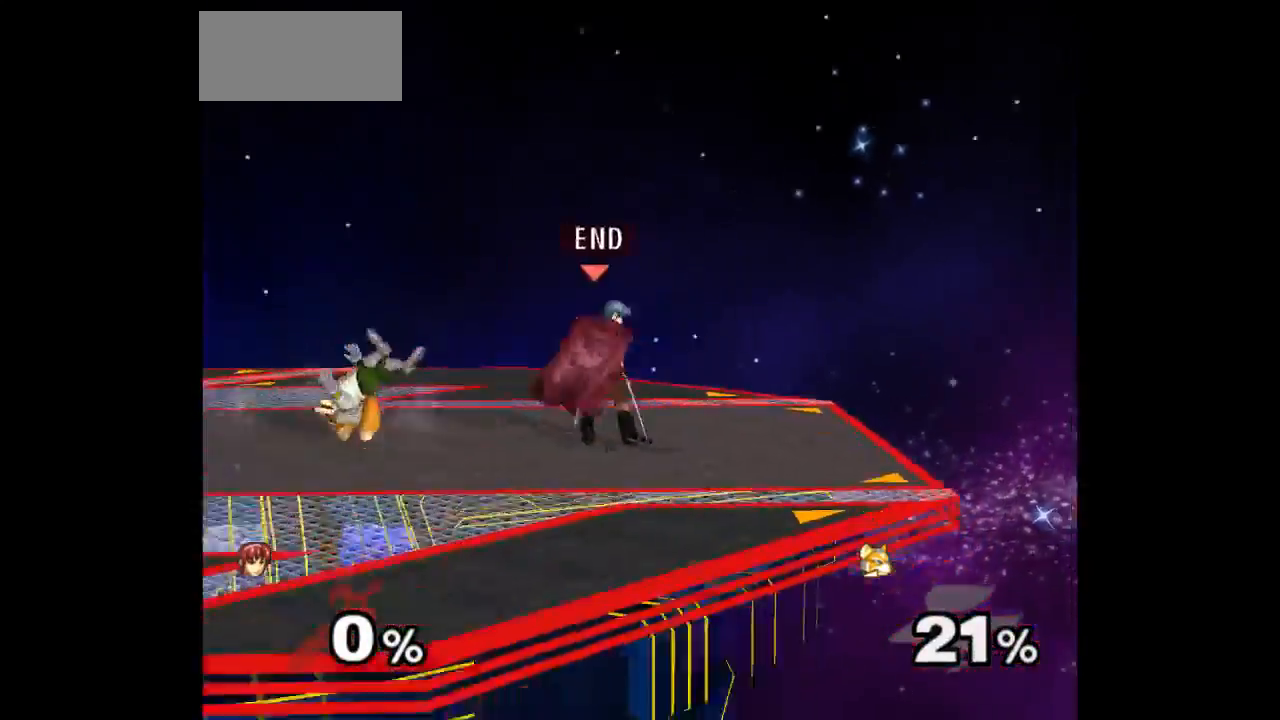
{"buttons": [], "left_stick": "up", "right_stick": "center", "events": [[117, "Z", "down"], [217, "Z", "up"], [300, "left_stick", "up"]]}
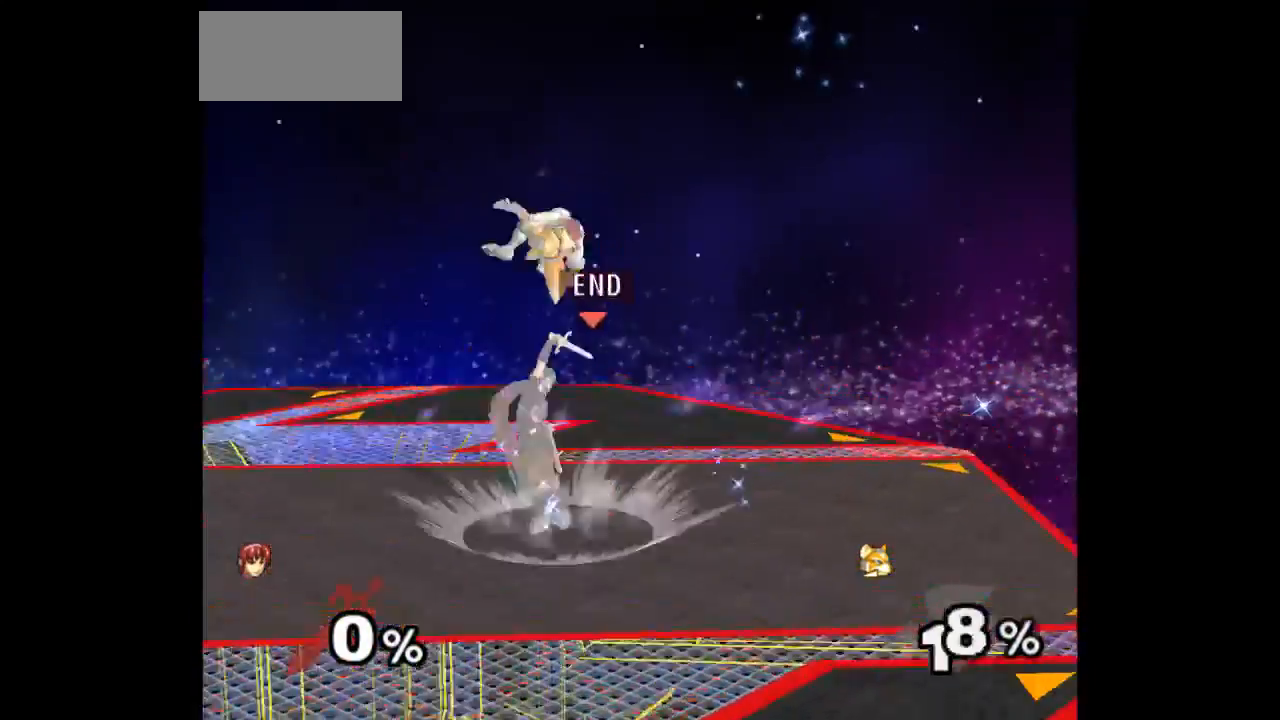
{"buttons": ["Z"], "left_stick": "up-left", "right_stick": "center", "events": [[67, "left_stick", "center"], [350, "left_stick", "right"], [450, "left_stick", "up-left"], [500, "Z", "down"]]}
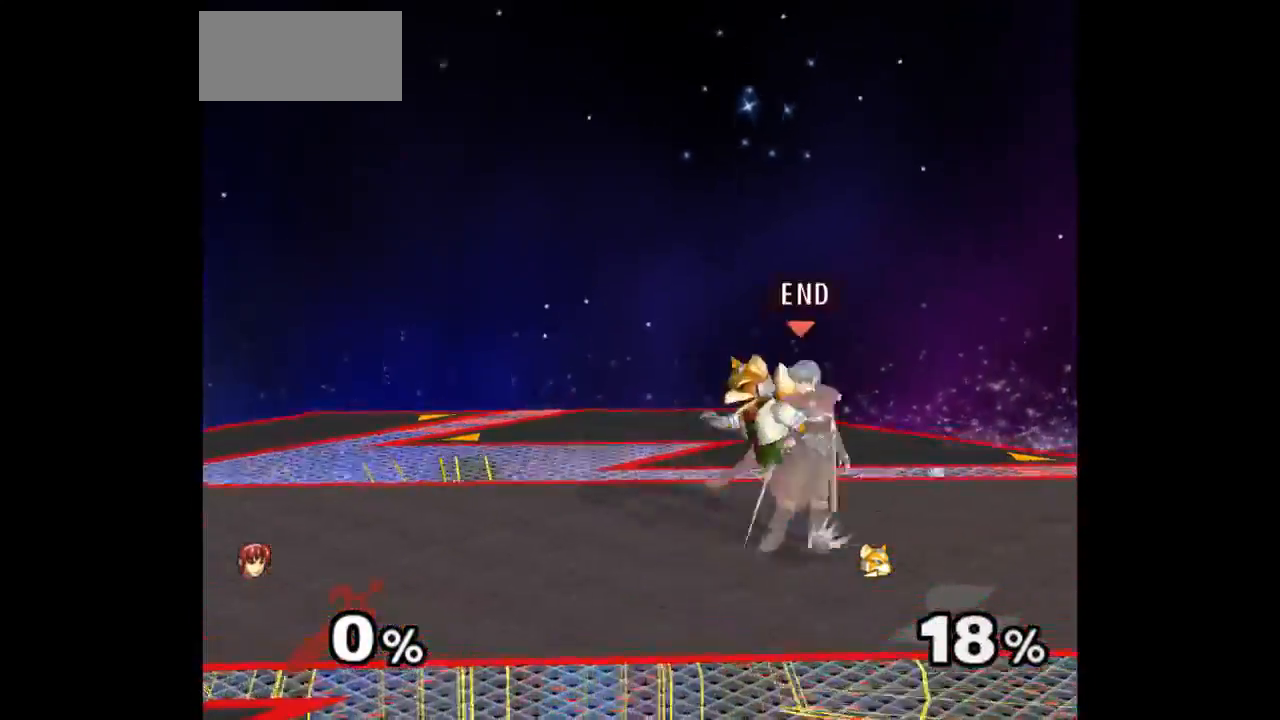
{"buttons": ["Z"], "left_stick": "center", "right_stick": "center", "events": [[100, "Z", "up"], [183, "left_stick", "center"], [500, "Z", "down"]]}
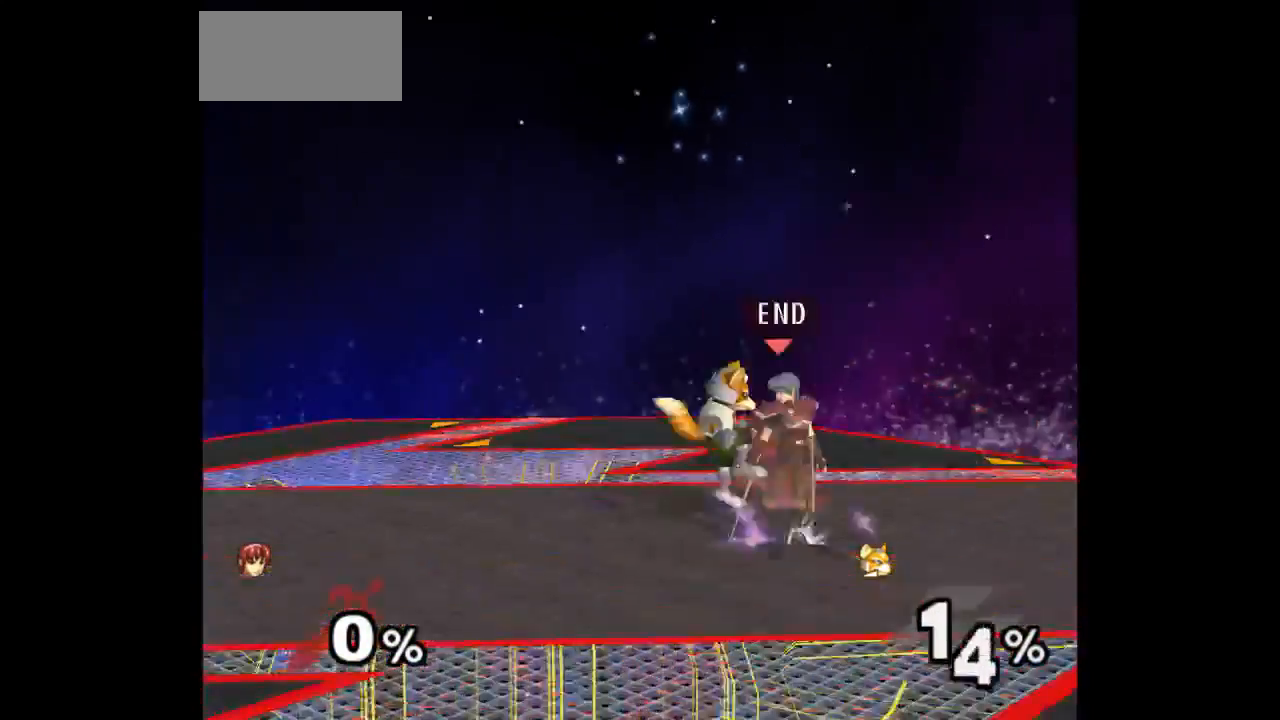
{"buttons": [], "left_stick": "center", "right_stick": "center", "events": [[83, "Z", "up"], [217, "left_stick", "up"], [467, "left_stick", "center"]]}
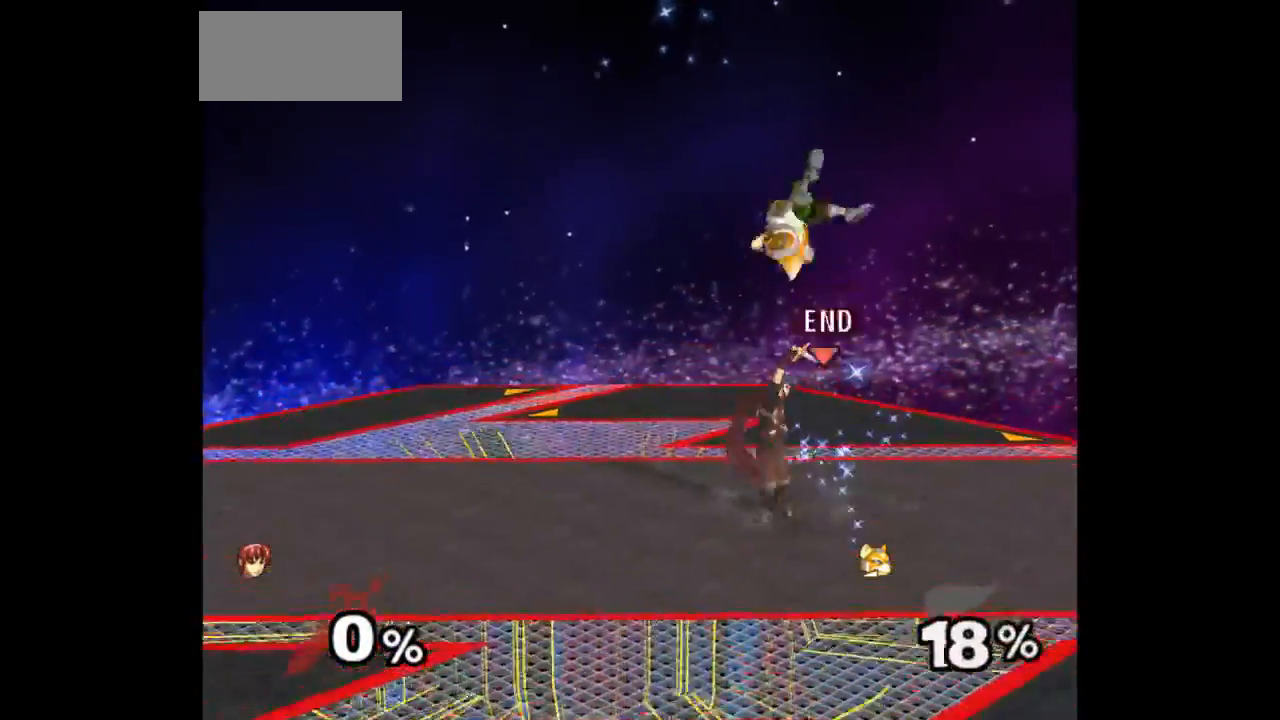
{"buttons": ["Z"], "left_stick": "up", "right_stick": "center", "events": [[283, "left_stick", "right"], [400, "left_stick", "up-left"], [450, "Z", "down"], [483, "left_stick", "up"]]}
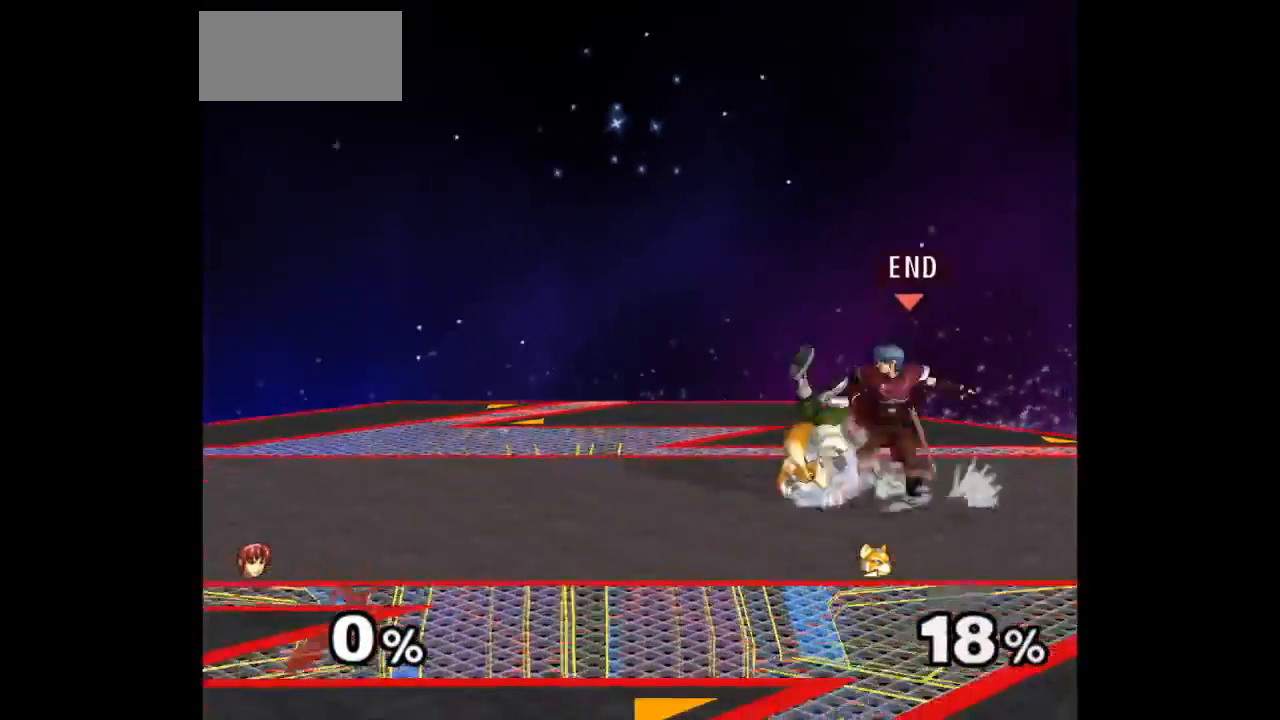
{"buttons": [], "left_stick": "left", "right_stick": "center", "events": [[17, "Z", "up"], [100, "left_stick", "center"], [500, "left_stick", "left"]]}
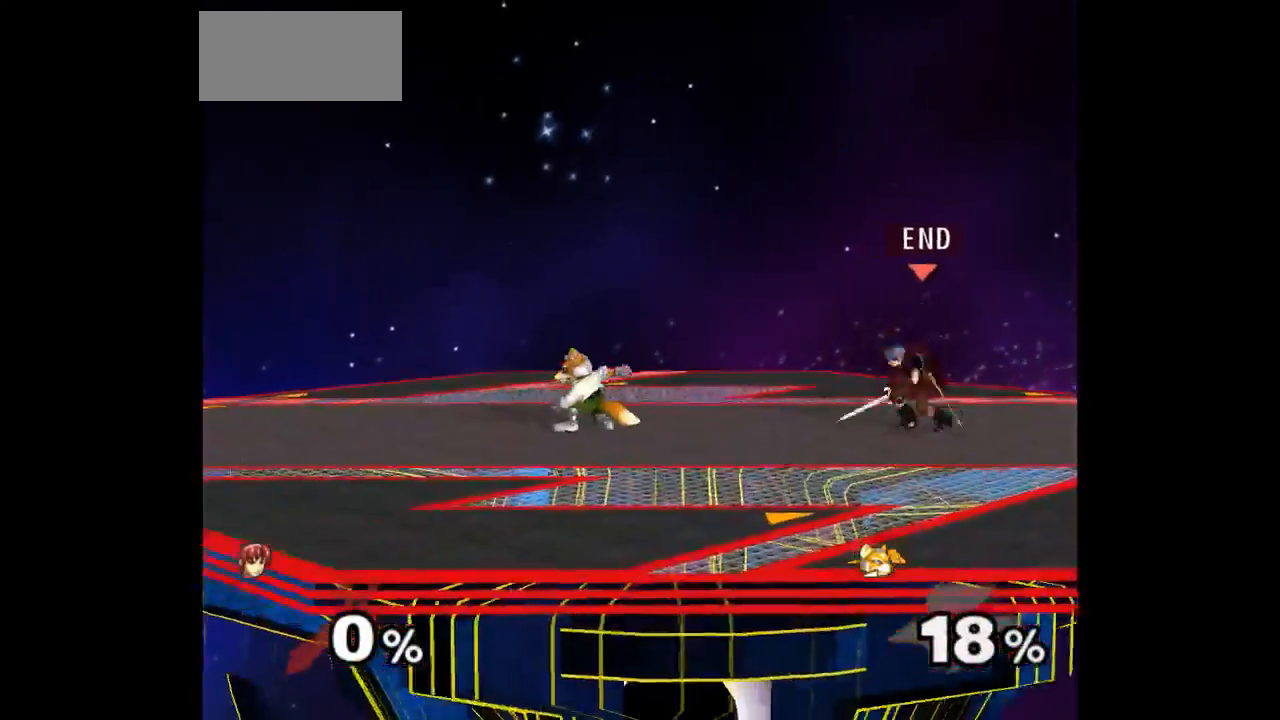
{"buttons": [], "left_stick": "up", "right_stick": "center", "events": [[250, "left_stick", "up"], [283, "Z", "down"], [383, "Z", "up"], [450, "left_stick", "center"], [500, "left_stick", "up"]]}
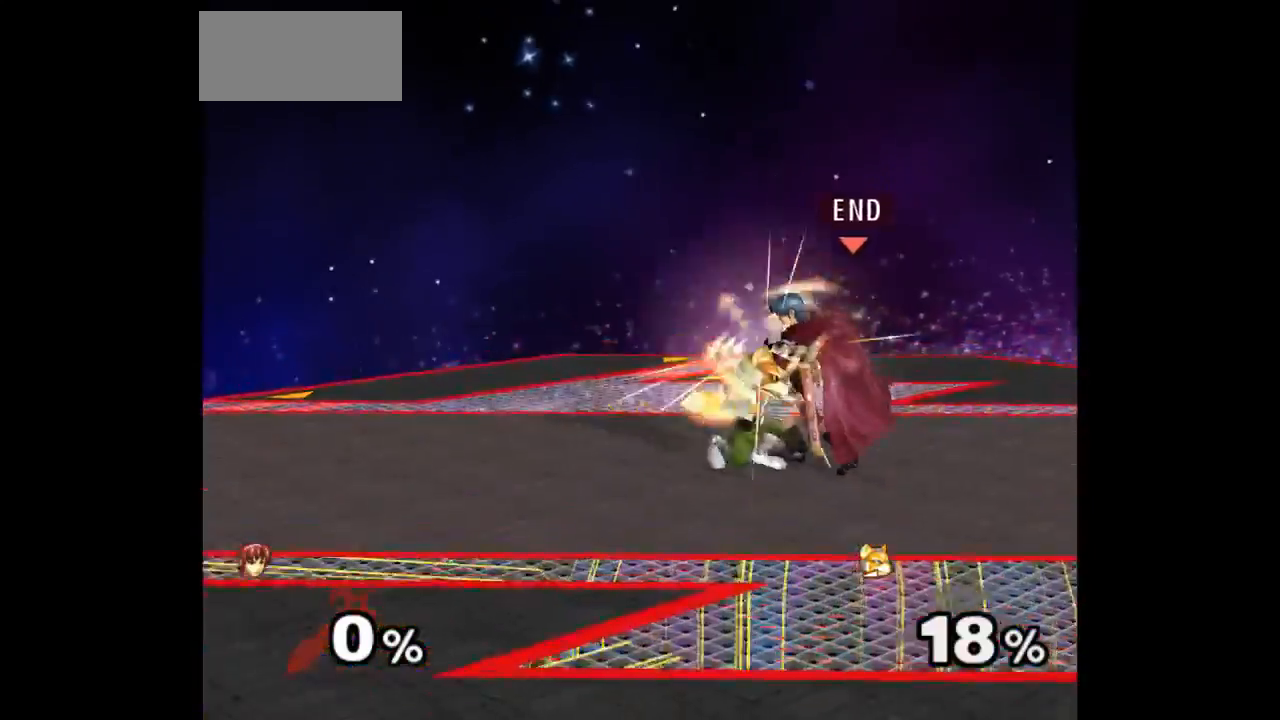
{"buttons": [], "left_stick": "center", "right_stick": "center", "events": [[167, "left_stick", "center"]]}
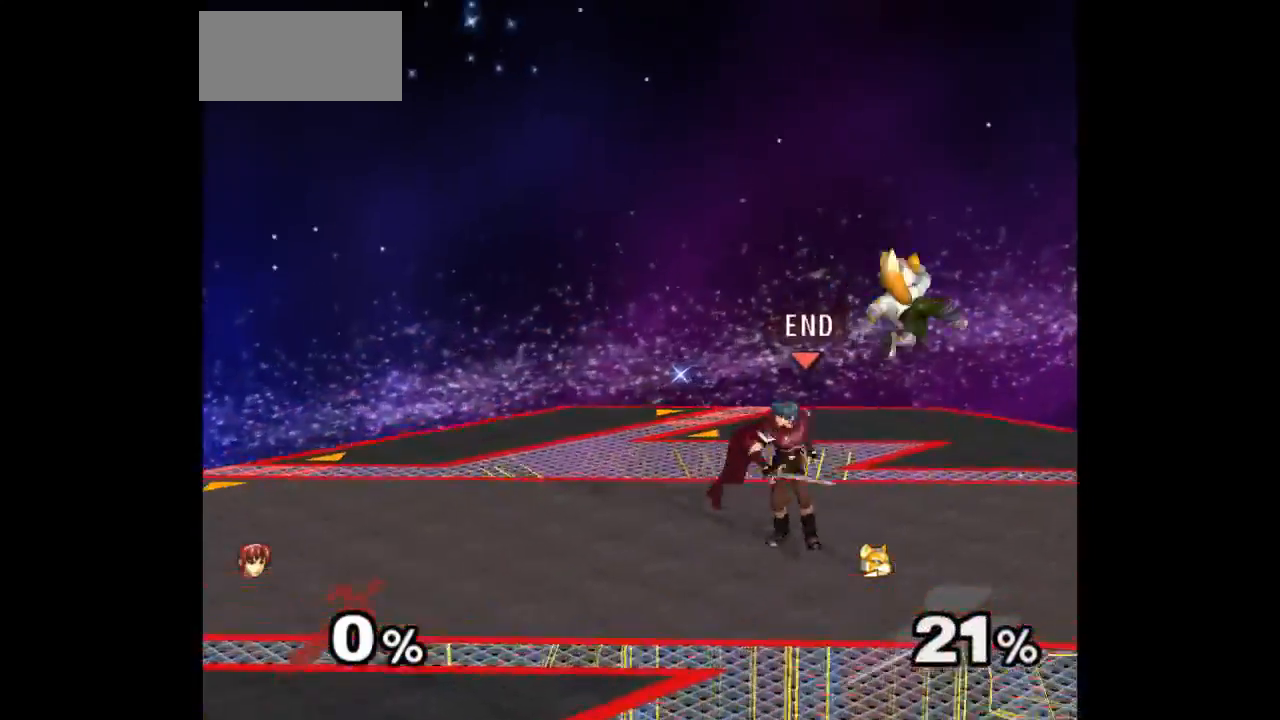
{"buttons": [], "left_stick": "center", "right_stick": "center", "events": [[83, "left_stick", "down-left"], [150, "left_stick", "up-right"], [200, "Z", "down"], [200, "left_stick", "up"], [283, "Z", "up"], [333, "left_stick", "center"]]}
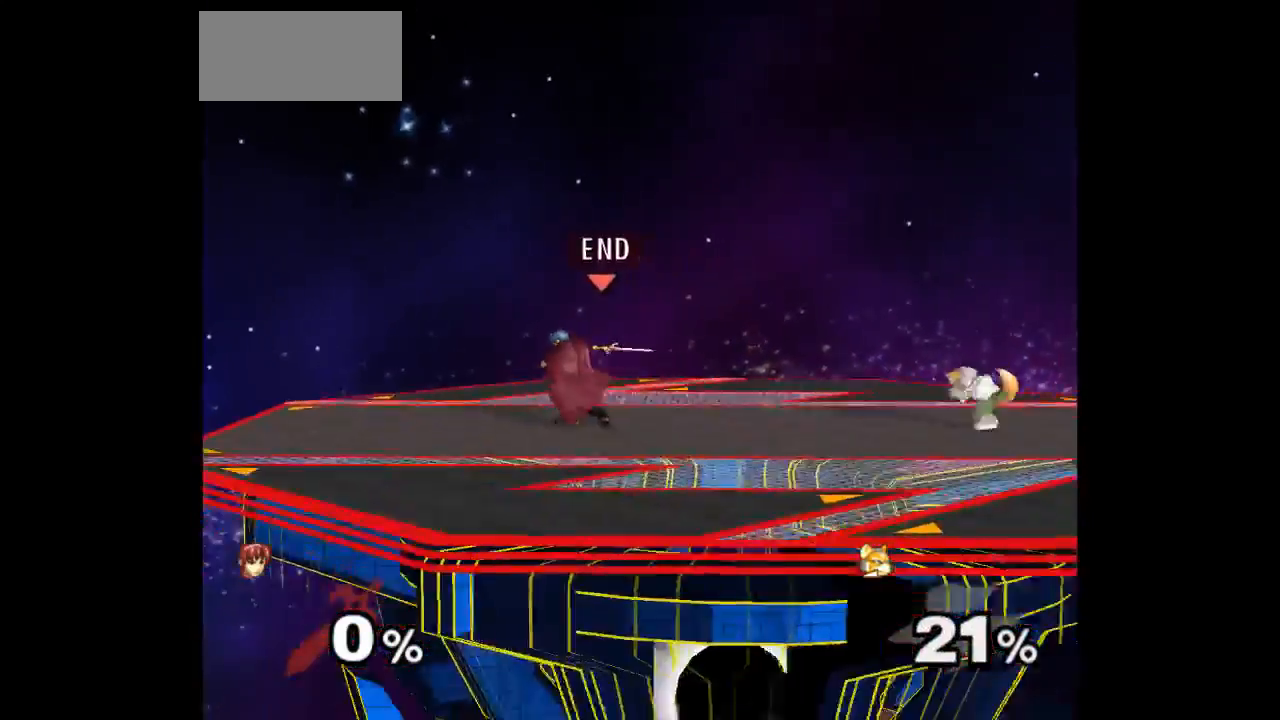
{"buttons": [], "left_stick": "up", "right_stick": "center", "events": [[167, "Z", "down"], [267, "Z", "up"], [367, "left_stick", "up"]]}
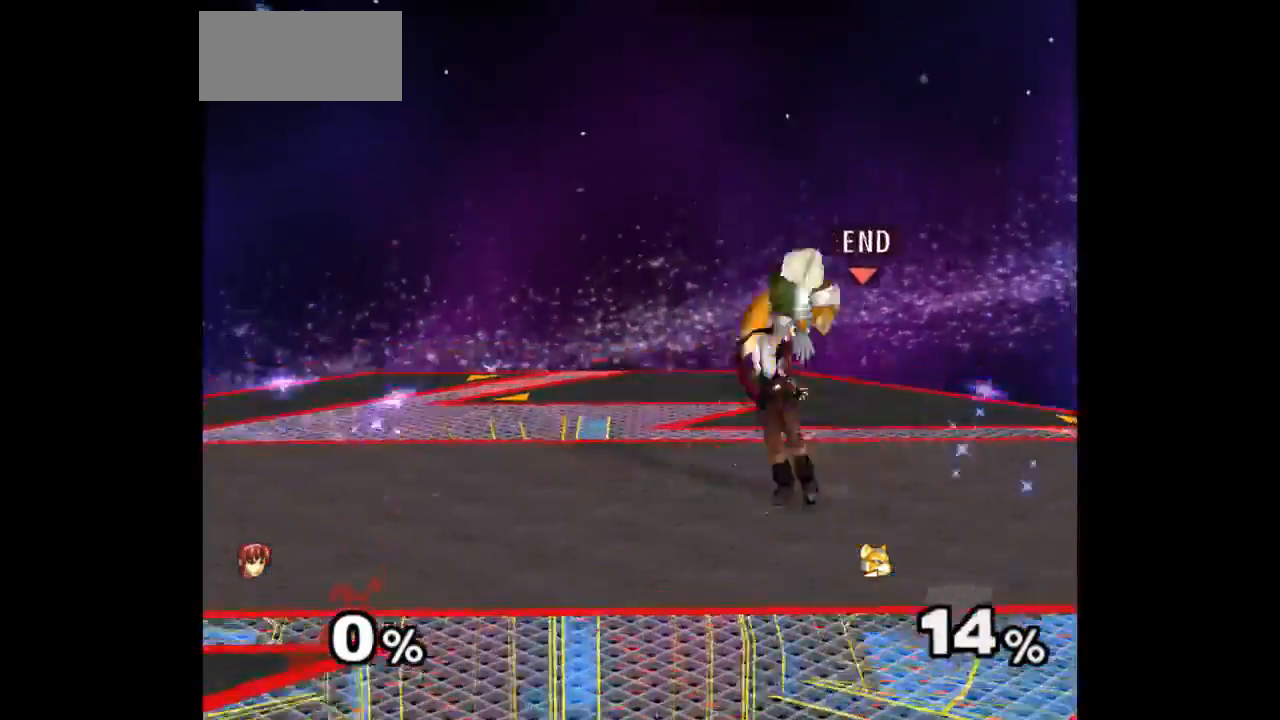
{"buttons": [], "left_stick": "left", "right_stick": "center", "events": [[83, "left_stick", "center"], [433, "left_stick", "left"]]}
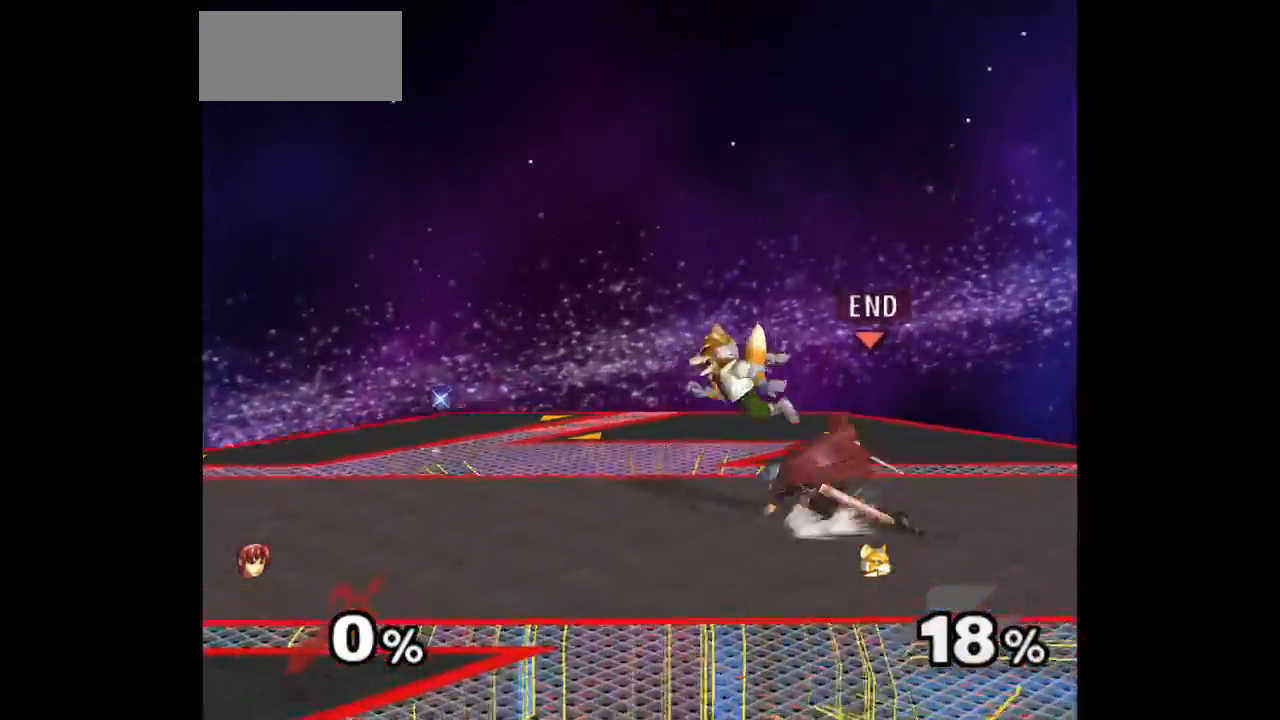
{"buttons": [], "left_stick": "center", "right_stick": "center", "events": [[17, "Z", "down"], [17, "left_stick", "up"], [100, "Z", "up"], [167, "left_stick", "center"], [233, "left_stick", "up"], [417, "left_stick", "center"]]}
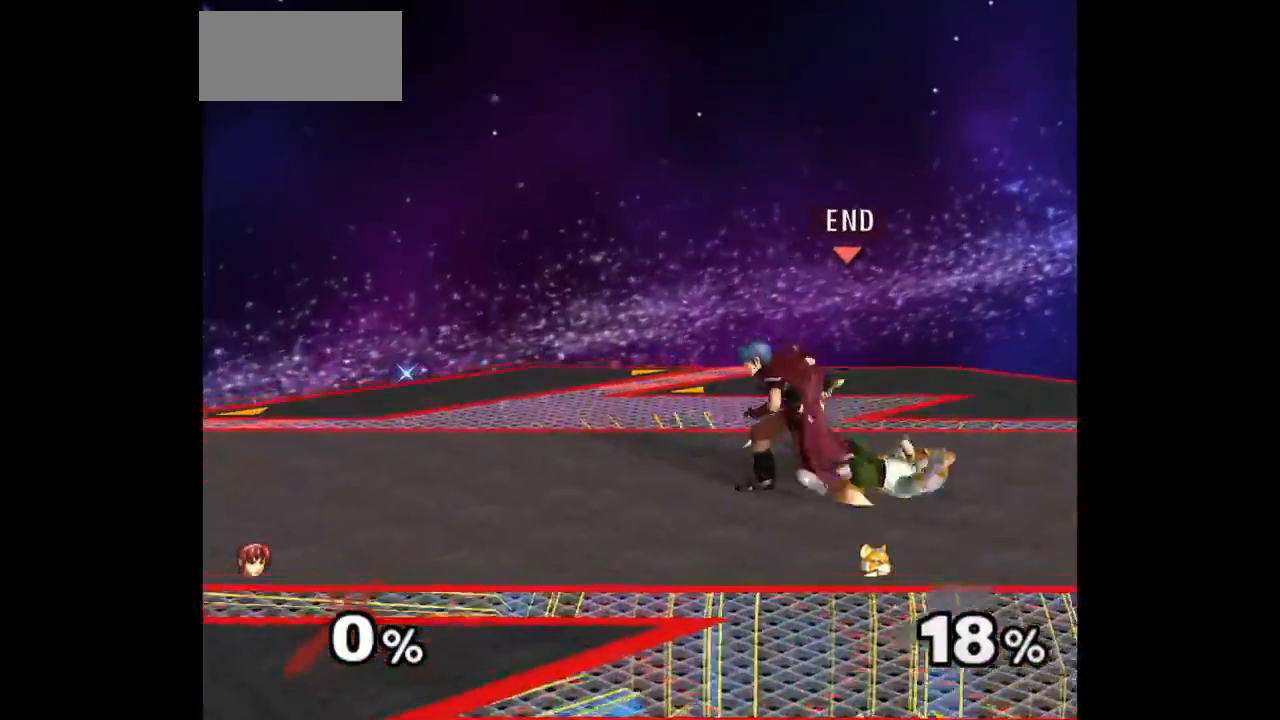
{"buttons": [], "left_stick": "center", "right_stick": "center", "events": [[367, "Z", "down"], [467, "Z", "up"]]}
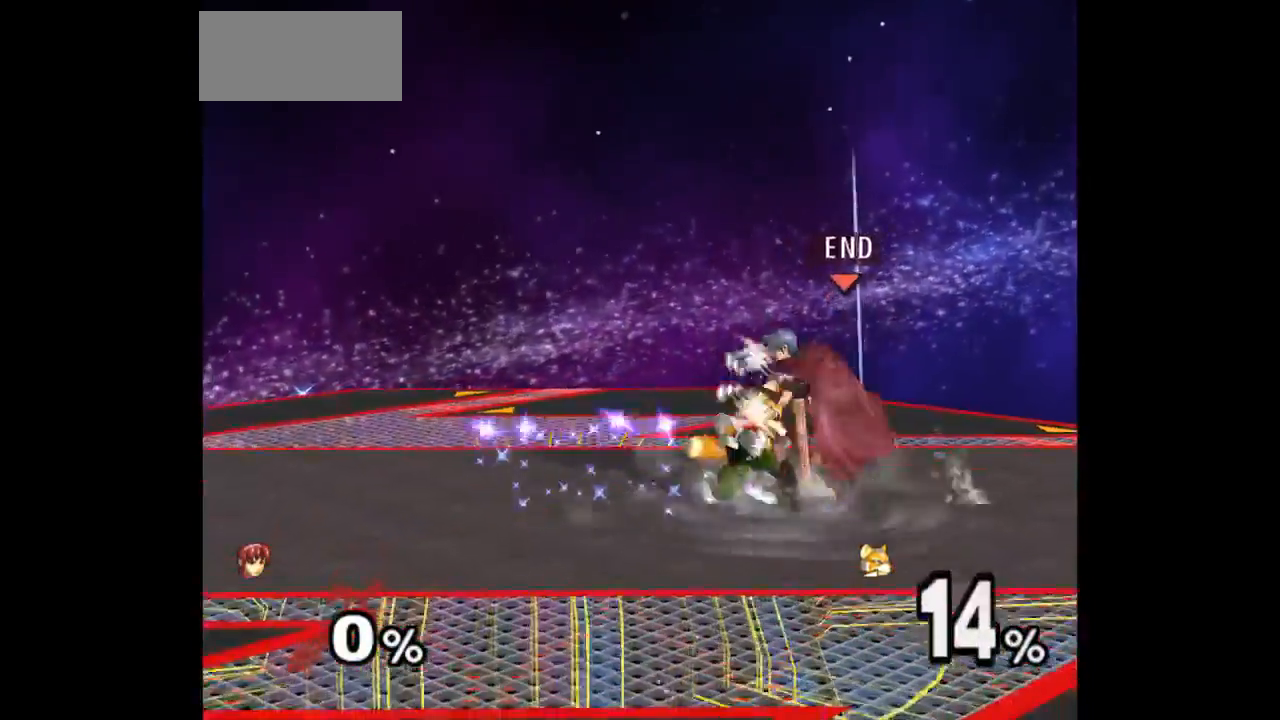
{"buttons": [], "left_stick": "center", "right_stick": "center", "events": [[17, "left_stick", "up"], [267, "left_stick", "center"]]}
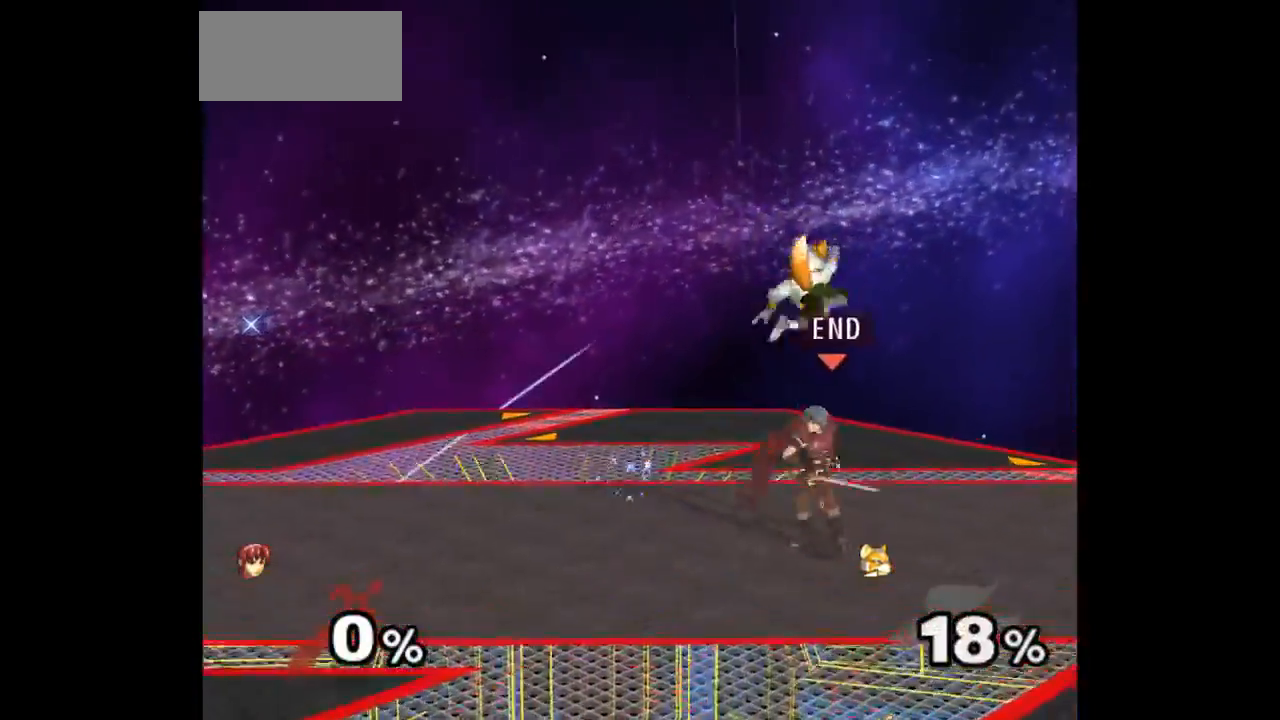
{"buttons": [], "left_stick": "up", "right_stick": "center", "events": [[50, "left_stick", "down-left"], [117, "left_stick", "right"], [167, "Z", "down"], [183, "left_stick", "up"], [267, "Z", "up"], [300, "left_stick", "center"], [400, "left_stick", "up"]]}
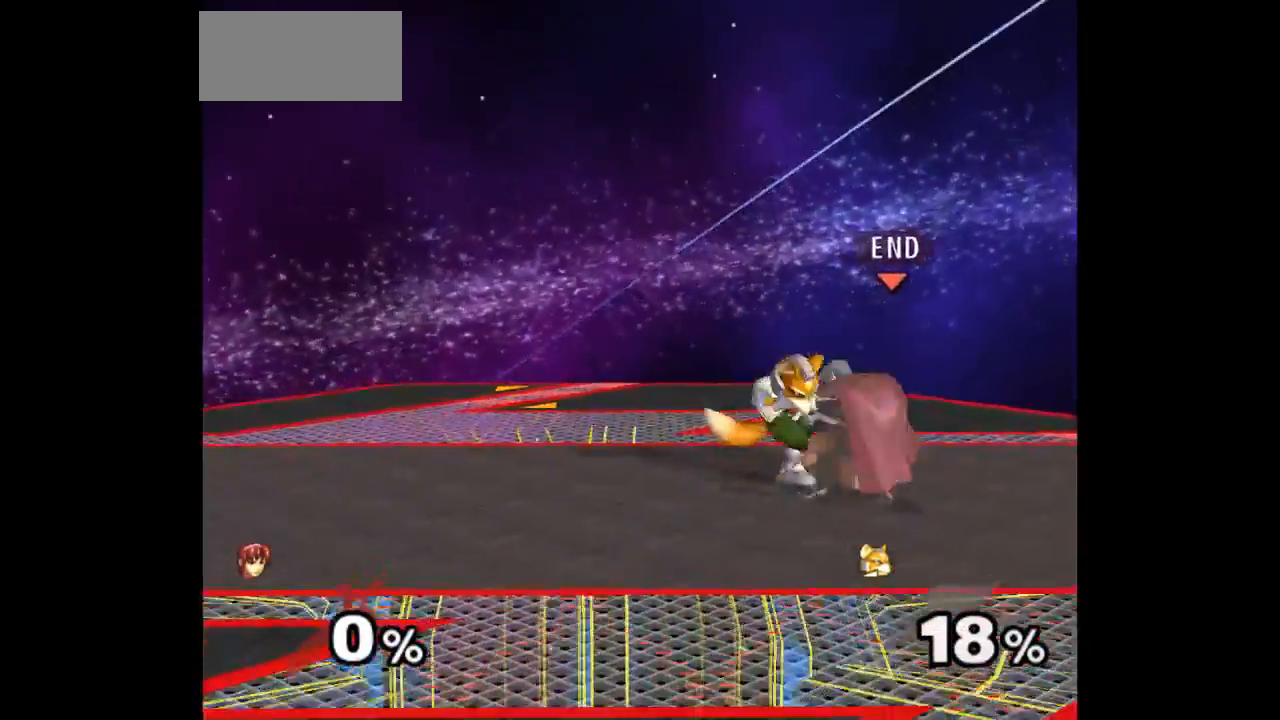
{"buttons": [], "left_stick": "left", "right_stick": "center", "events": [[83, "left_stick", "center"], [433, "left_stick", "left"]]}
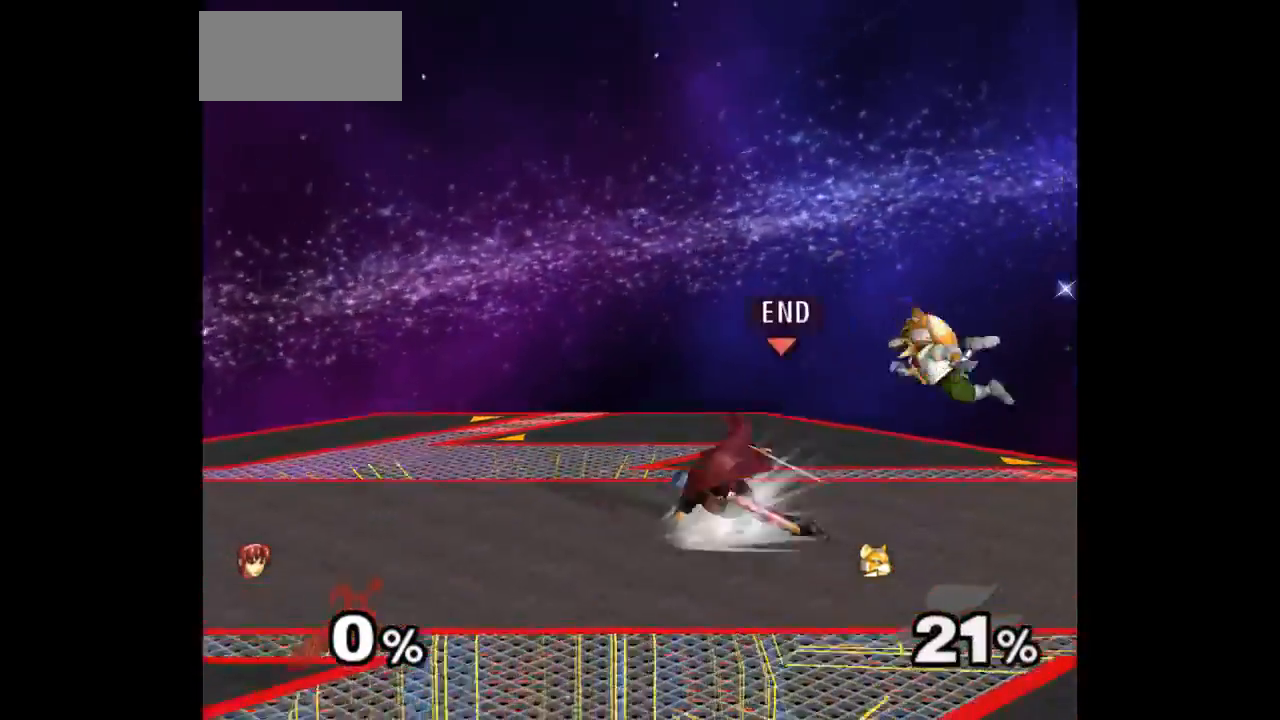
{"buttons": [], "left_stick": "center", "right_stick": "center", "events": [[50, "Z", "down"], [50, "left_stick", "up"], [150, "Z", "up"], [183, "left_stick", "center"]]}